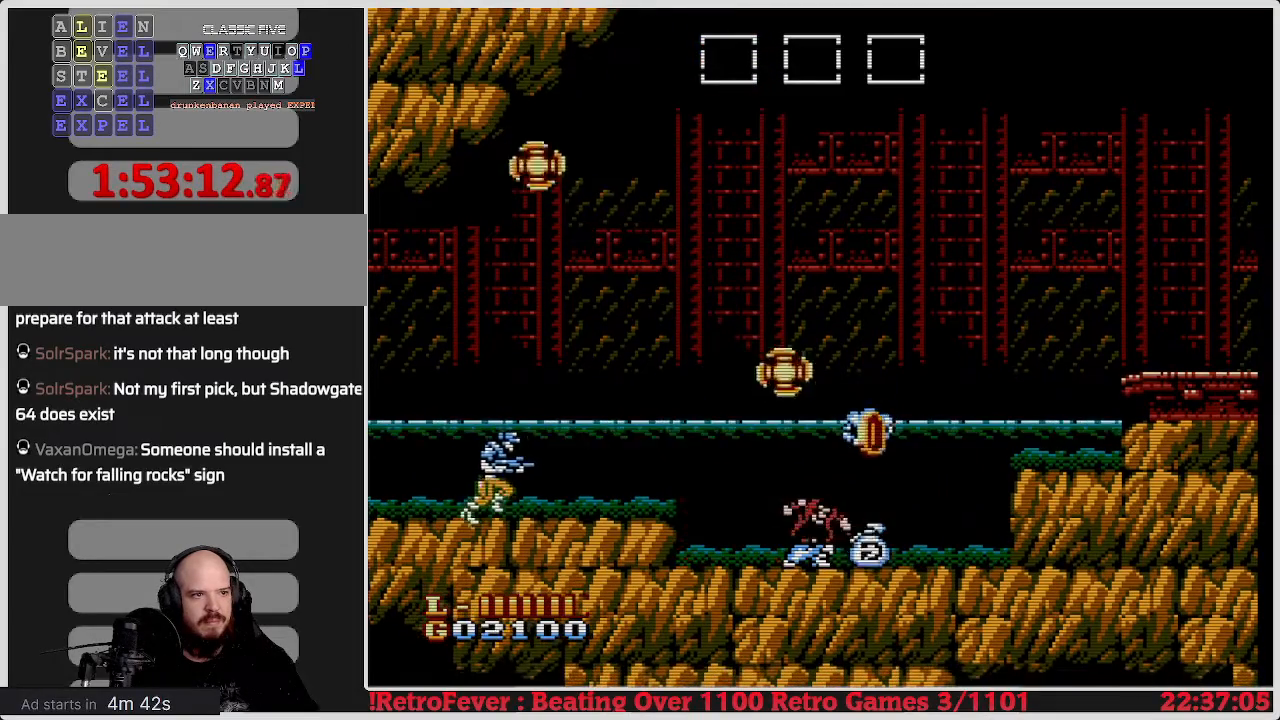
Gameplay with a controller (Nintendo layout); each line is a JSON object with the inputs held at the frame after it. "events" lists button and stick changes between this image and that frame as [ms after this image, input, new state], when the widget could be followed in between. Not read: L3 R3.
{"buttons": ["DPAD_DOWN"], "events": [[117, "B", "down"], [250, "B", "up"], [400, "B", "down"], [417, "B", "up"]]}
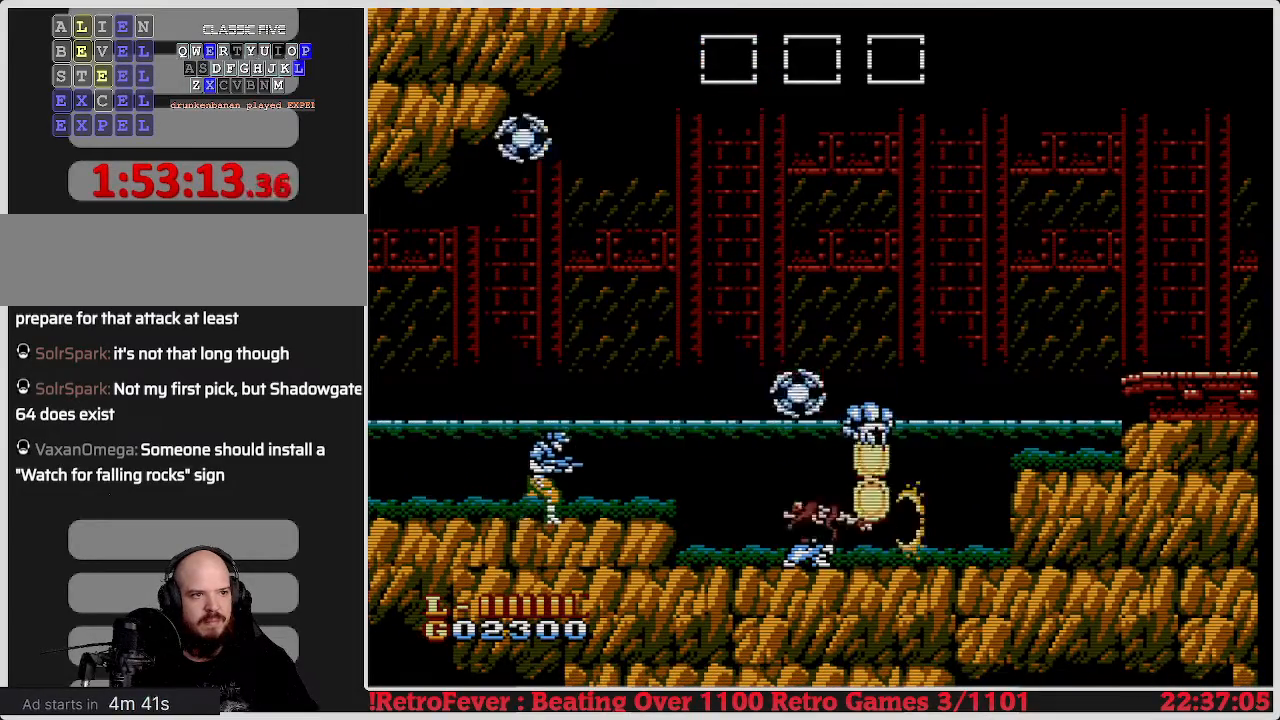
{"buttons": [], "events": [[33, "B", "down"], [300, "B", "up"], [400, "DPAD_DOWN", "up"], [400, "DPAD_RIGHT", "down"], [467, "DPAD_RIGHT", "up"]]}
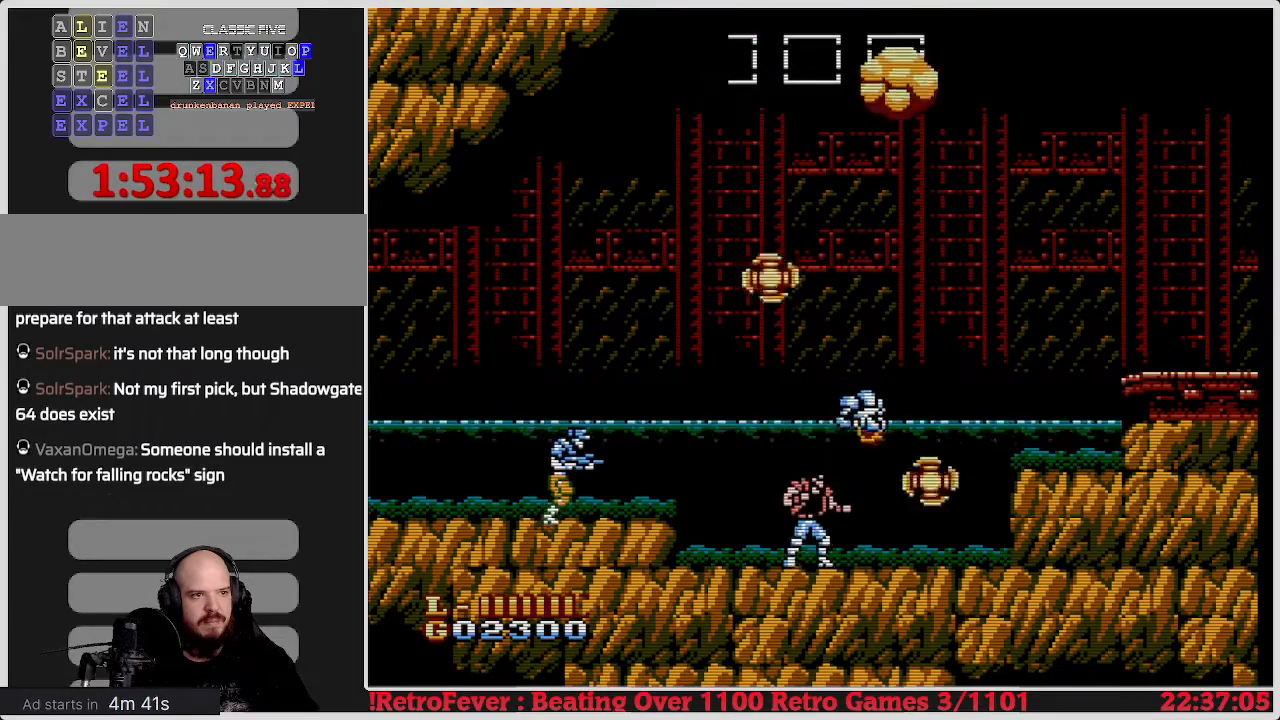
{"buttons": [], "events": [[100, "DPAD_RIGHT", "down"], [150, "DPAD_RIGHT", "up"]]}
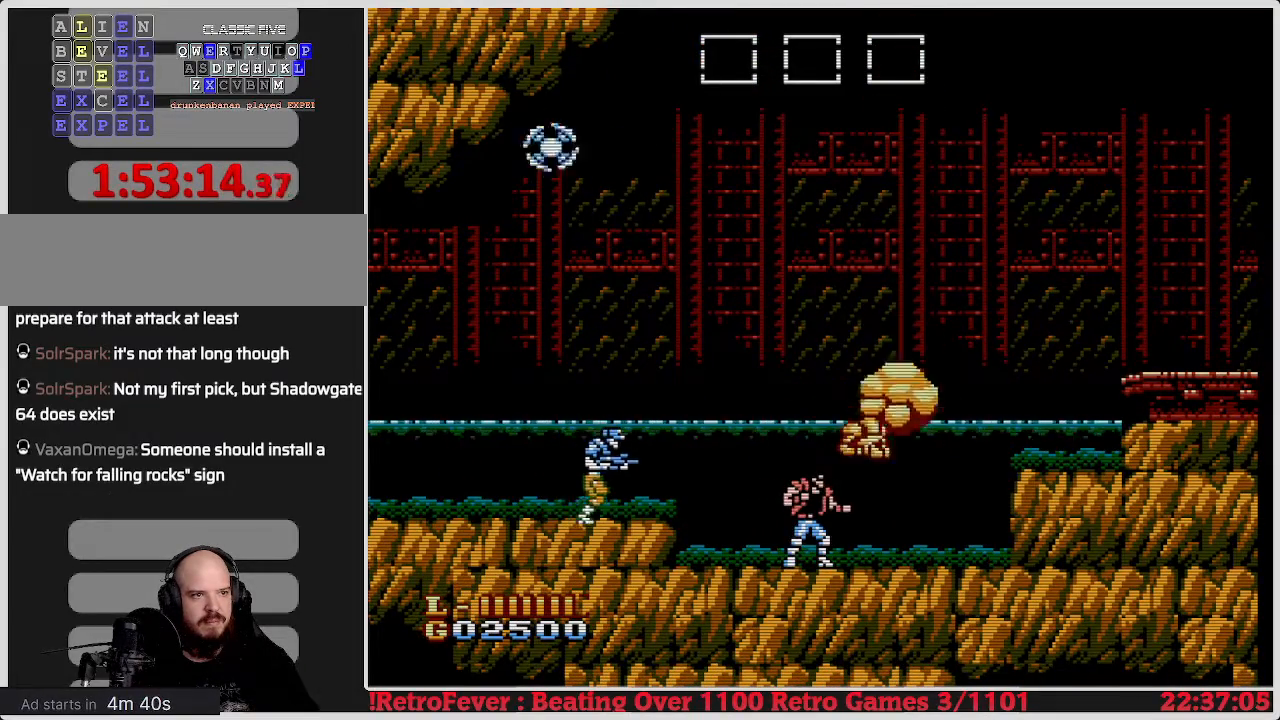
{"buttons": ["DPAD_RIGHT"], "events": [[383, "DPAD_RIGHT", "down"]]}
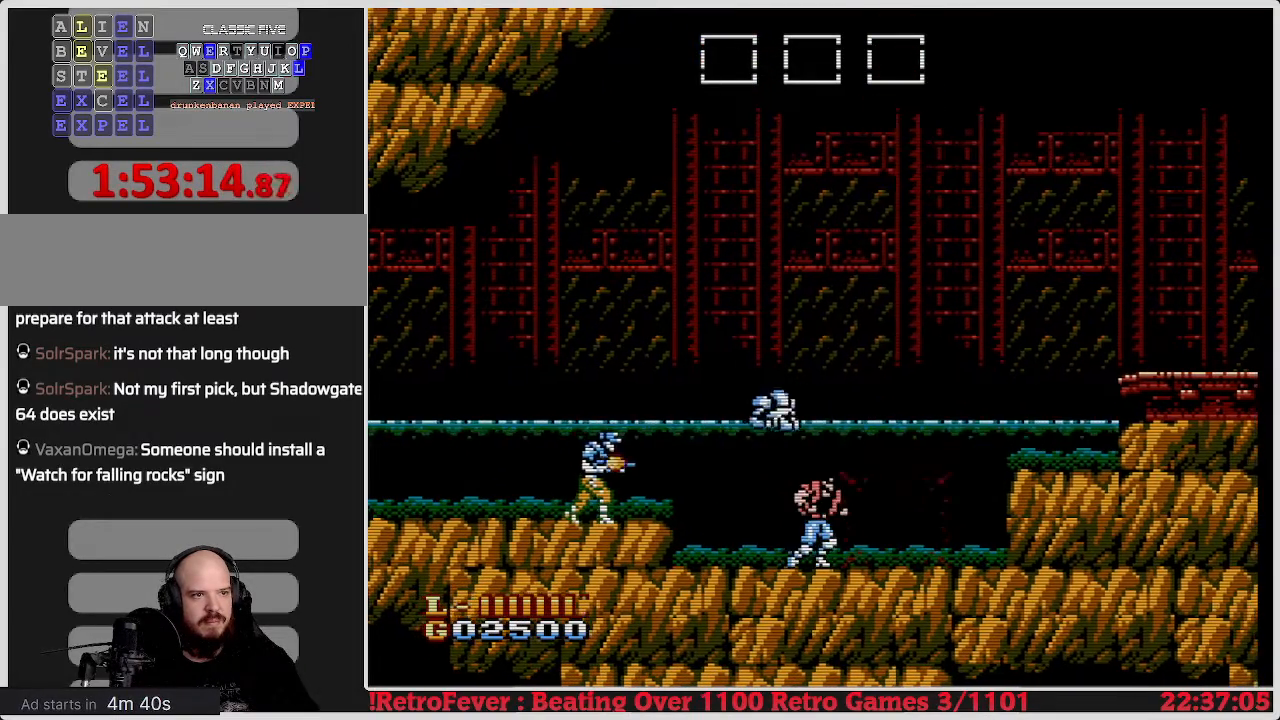
{"buttons": ["DPAD_RIGHT"], "events": []}
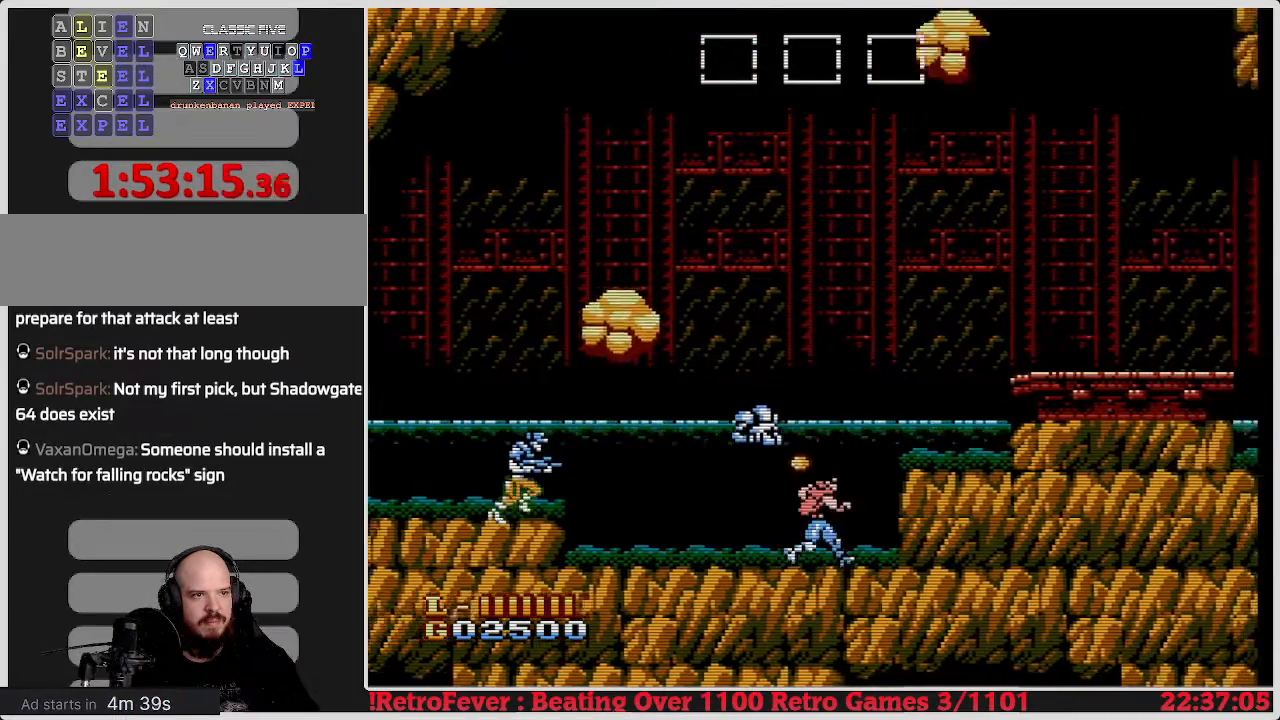
{"buttons": [], "events": [[133, "DPAD_RIGHT", "up"]]}
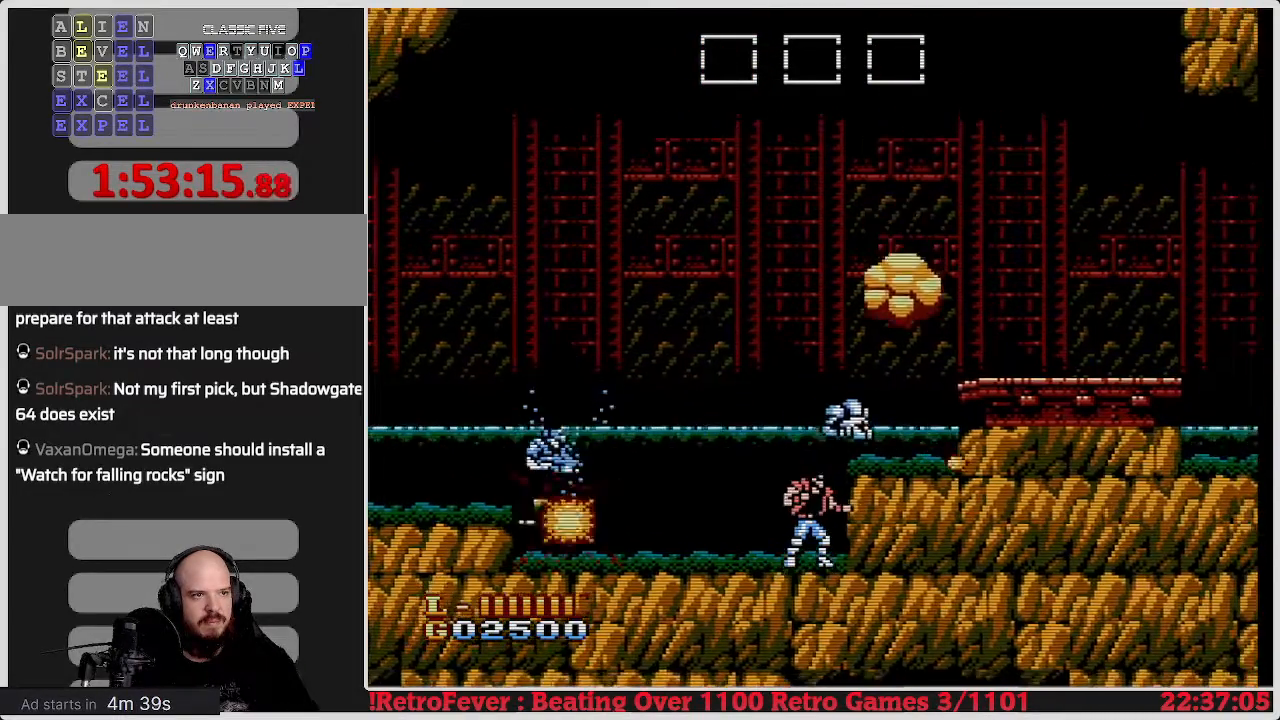
{"buttons": ["A"], "events": [[350, "A", "down"]]}
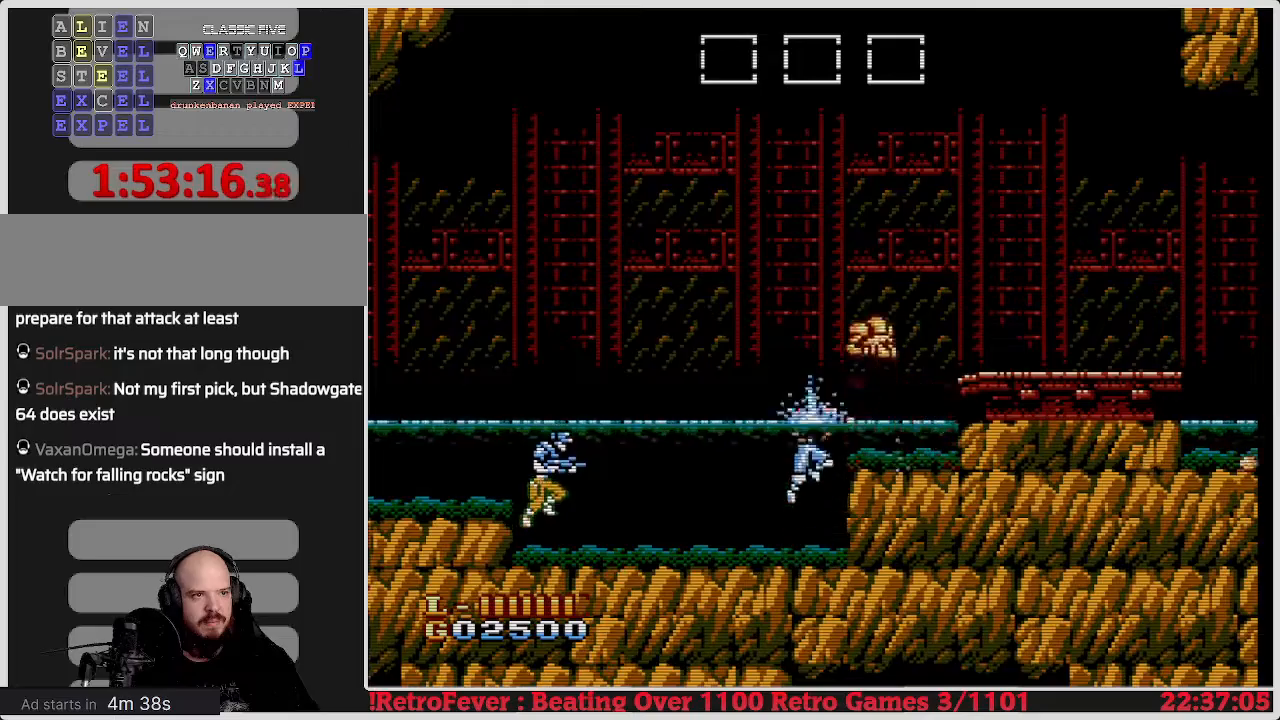
{"buttons": ["DPAD_RIGHT"], "events": [[17, "DPAD_RIGHT", "down"], [100, "A", "up"]]}
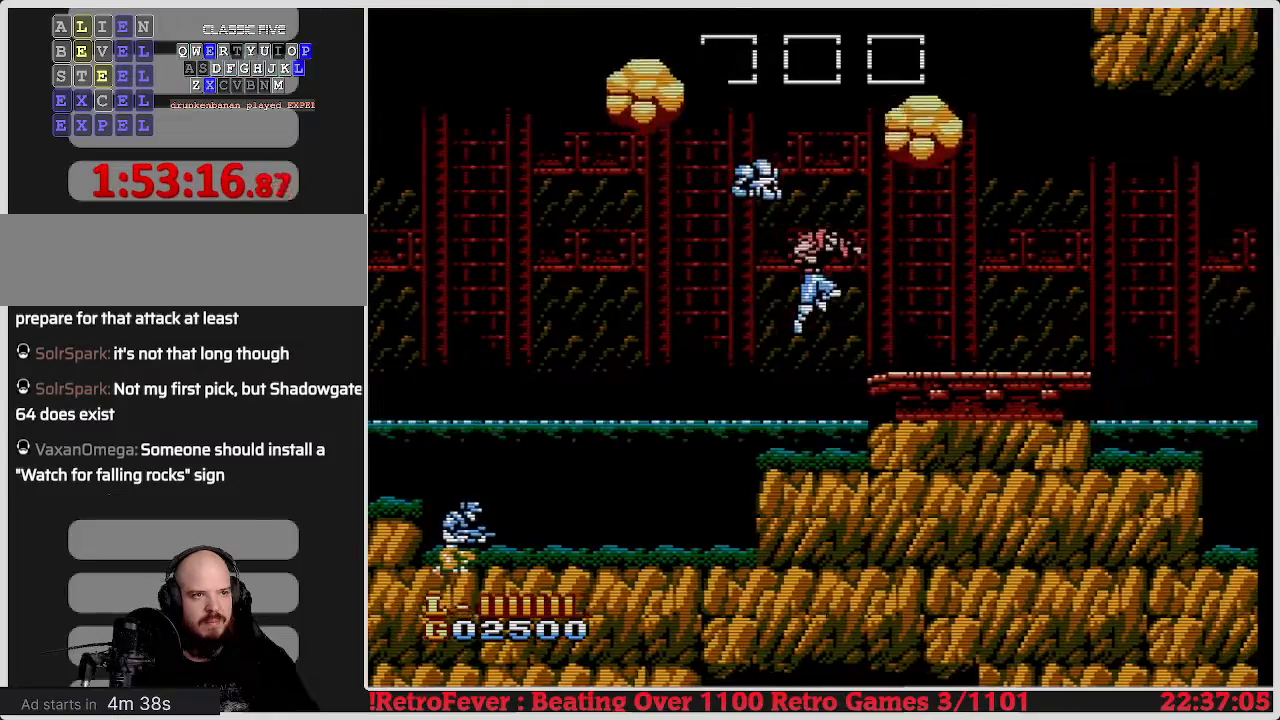
{"buttons": [], "events": [[33, "DPAD_RIGHT", "up"]]}
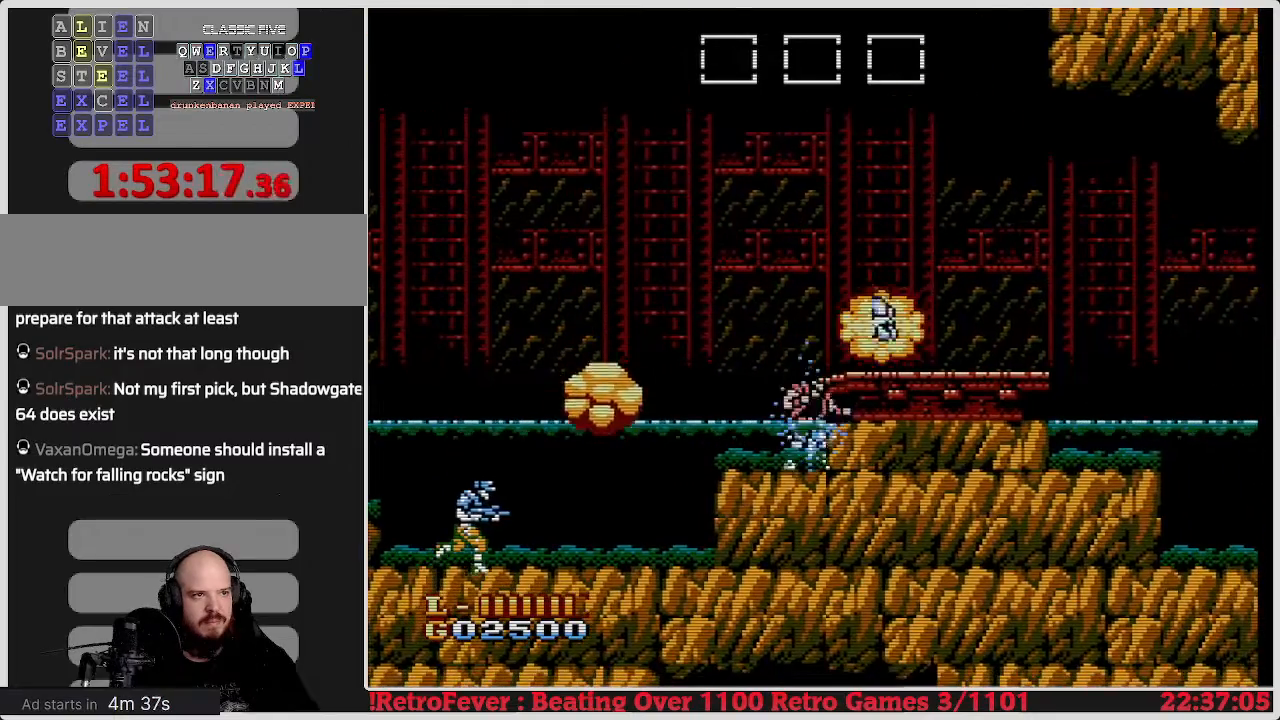
{"buttons": ["DPAD_RIGHT"], "events": [[83, "A", "down"], [283, "DPAD_RIGHT", "down"], [467, "A", "up"]]}
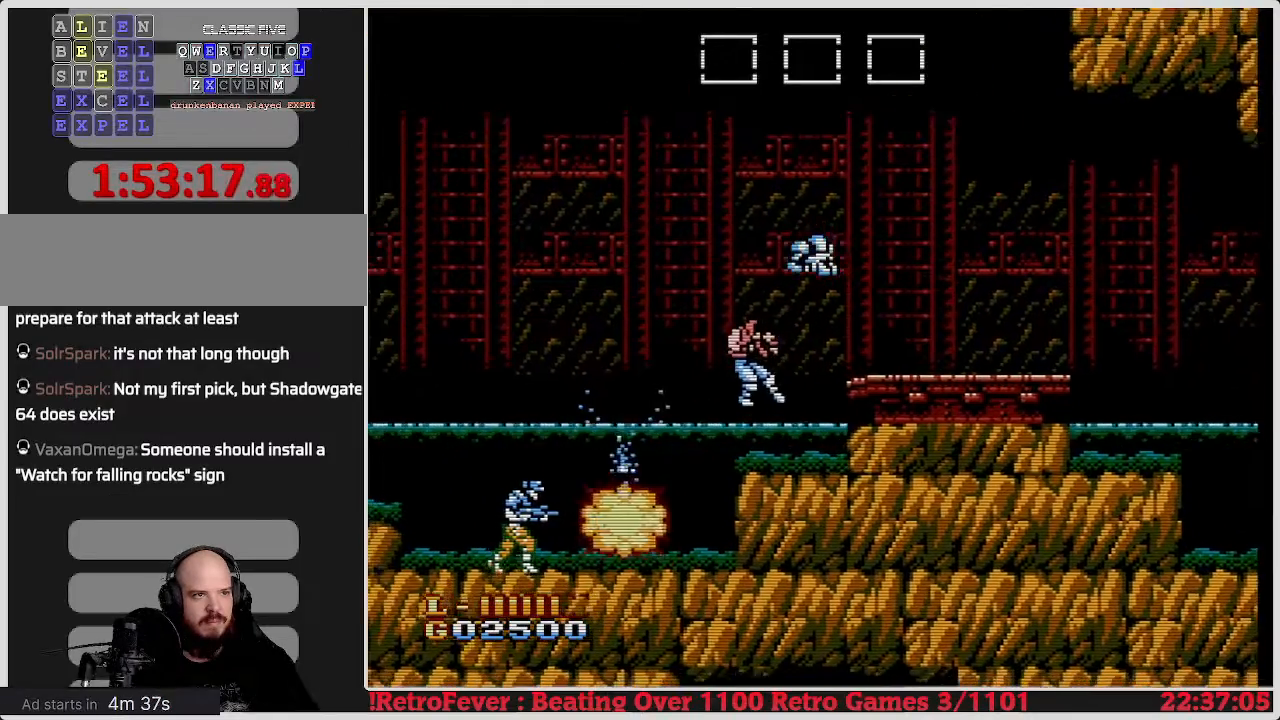
{"buttons": ["A", "DPAD_RIGHT"], "events": [[317, "A", "down"]]}
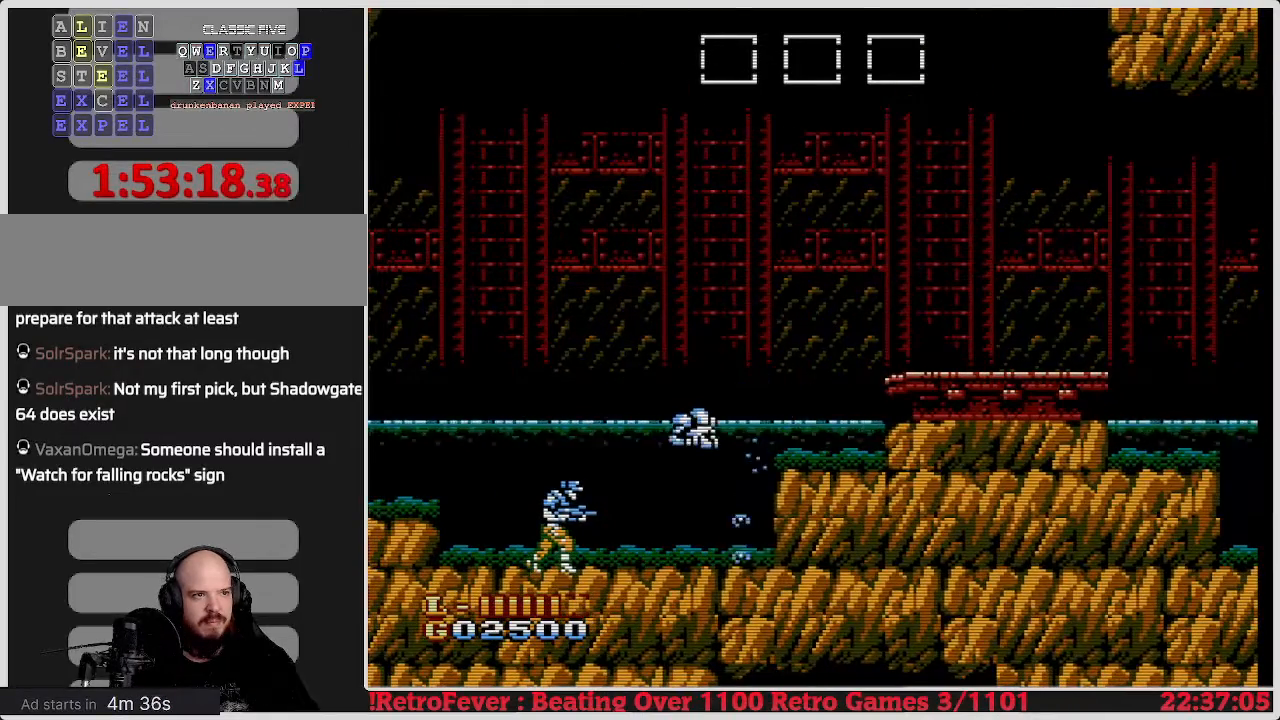
{"buttons": ["A", "DPAD_RIGHT"], "events": [[350, "A", "up"], [400, "A", "down"]]}
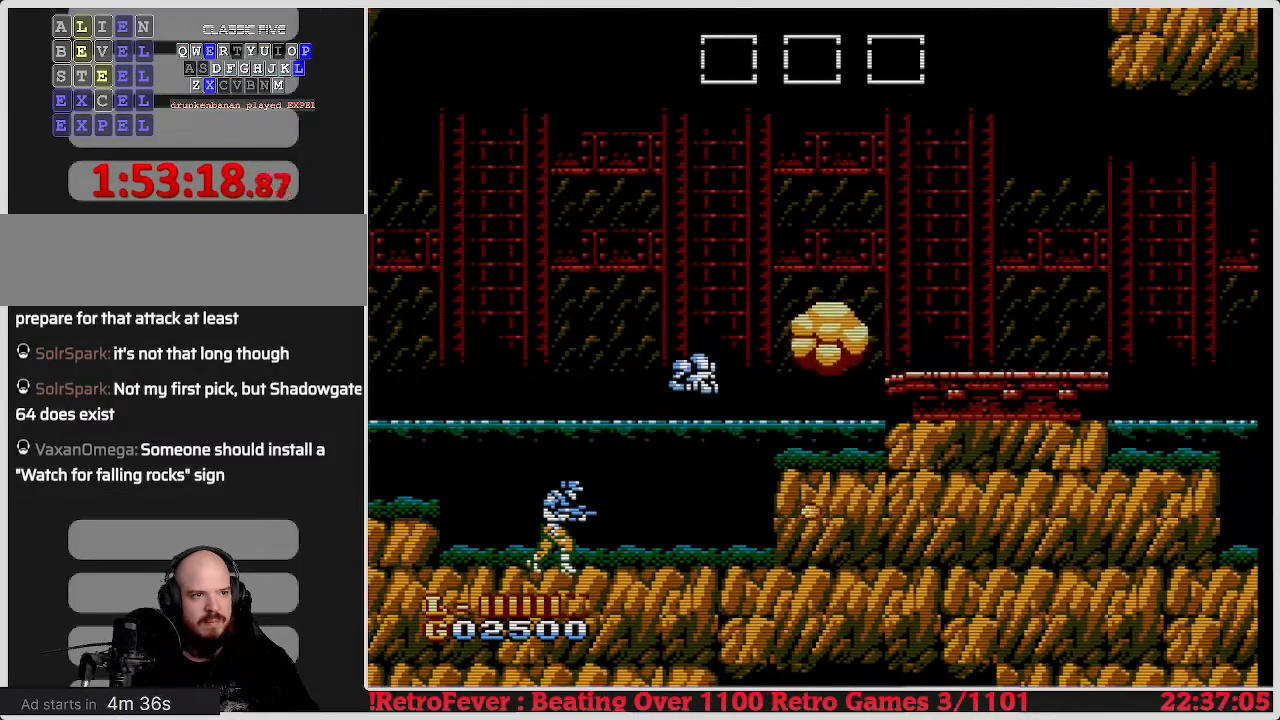
{"buttons": ["A", "DPAD_RIGHT"], "events": []}
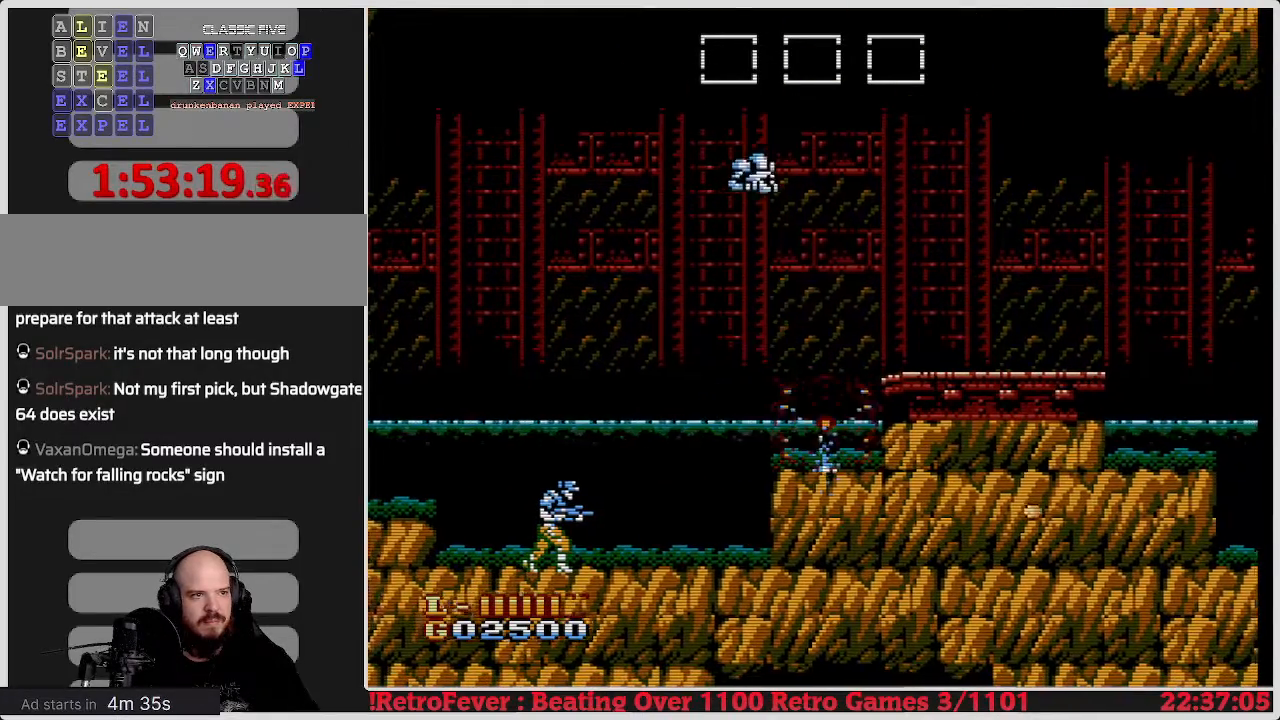
{"buttons": [], "events": [[100, "A", "up"], [150, "DPAD_RIGHT", "up"]]}
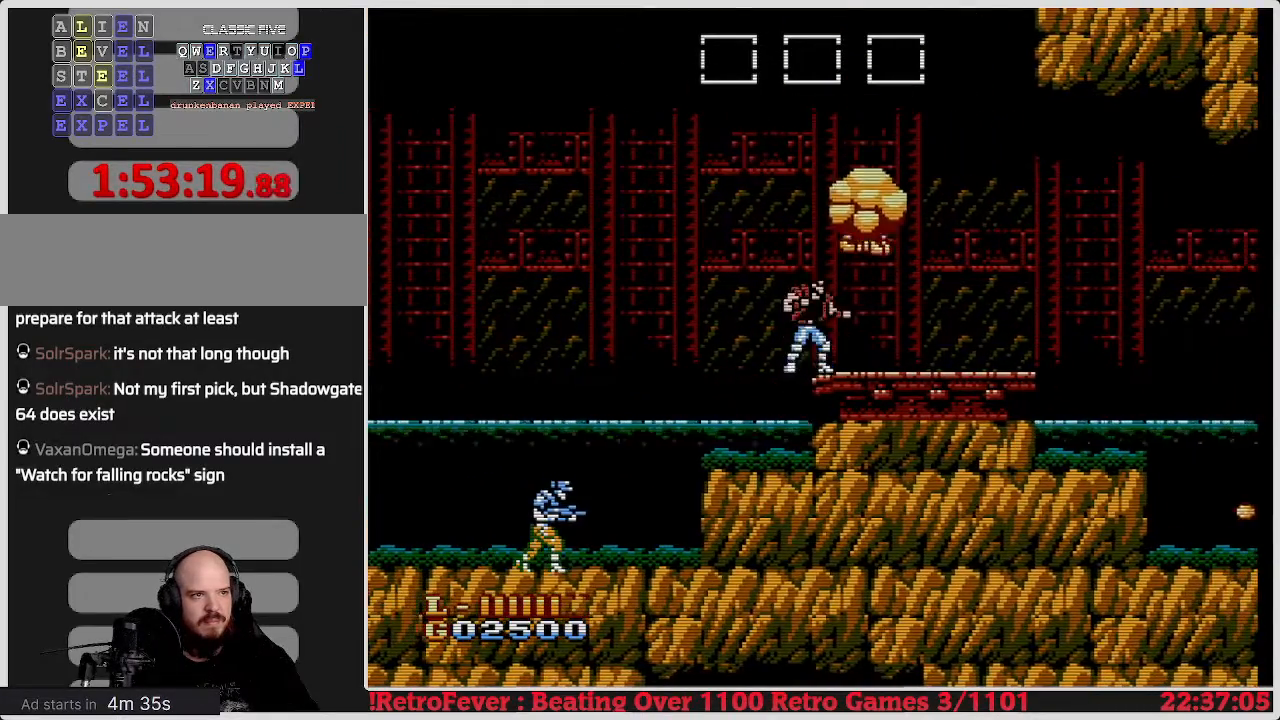
{"buttons": ["DPAD_RIGHT"], "events": [[67, "DPAD_LEFT", "down"], [367, "DPAD_LEFT", "up"], [417, "DPAD_RIGHT", "down"]]}
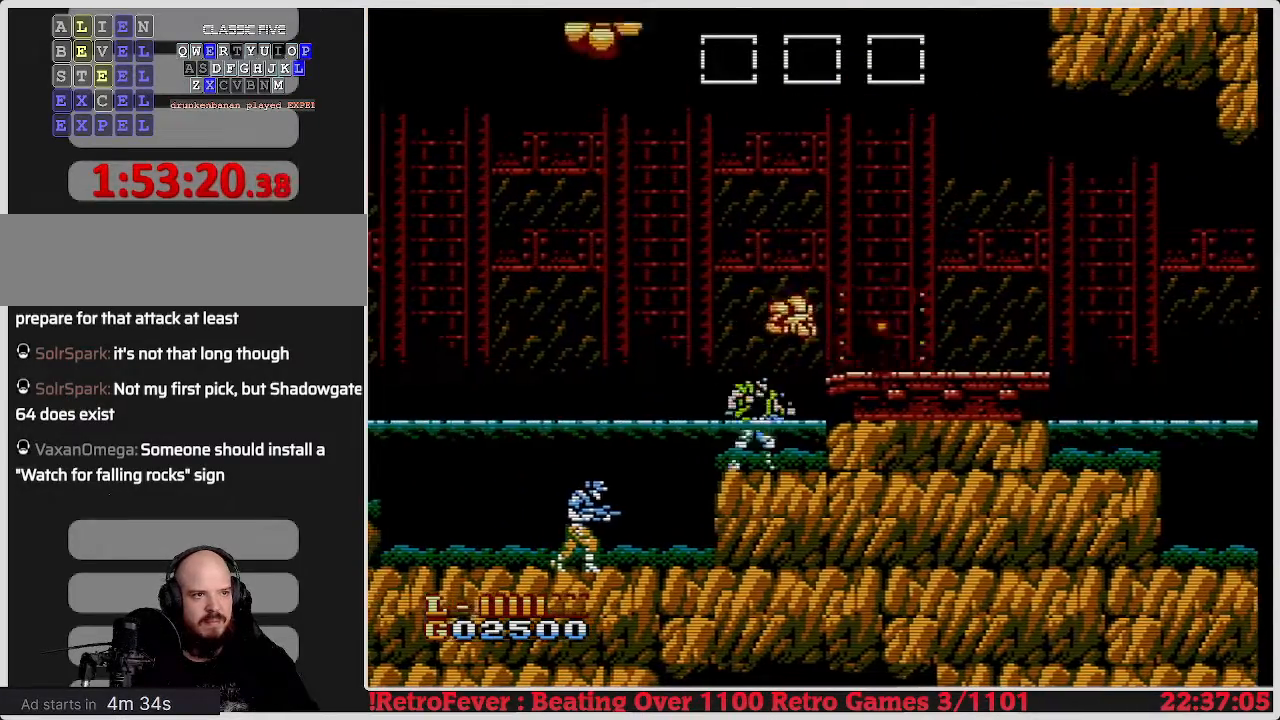
{"buttons": ["A", "DPAD_RIGHT"], "events": [[200, "A", "down"]]}
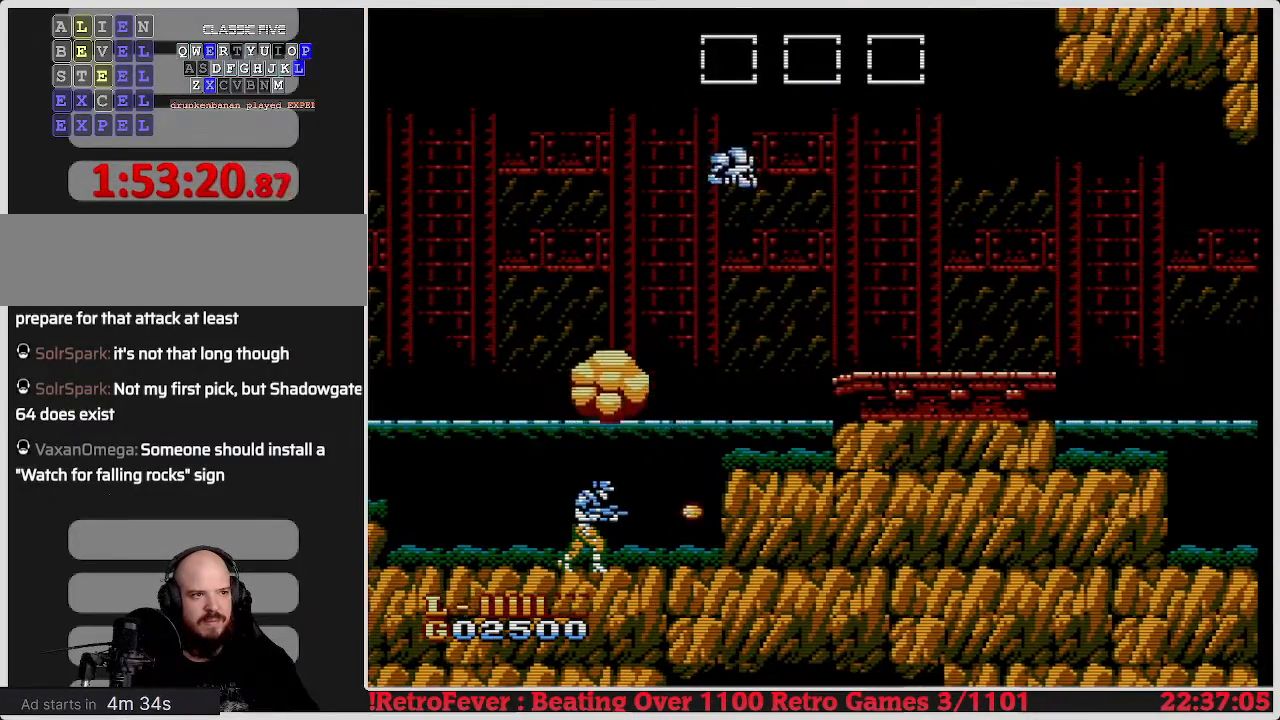
{"buttons": ["DPAD_RIGHT"], "events": [[167, "A", "up"]]}
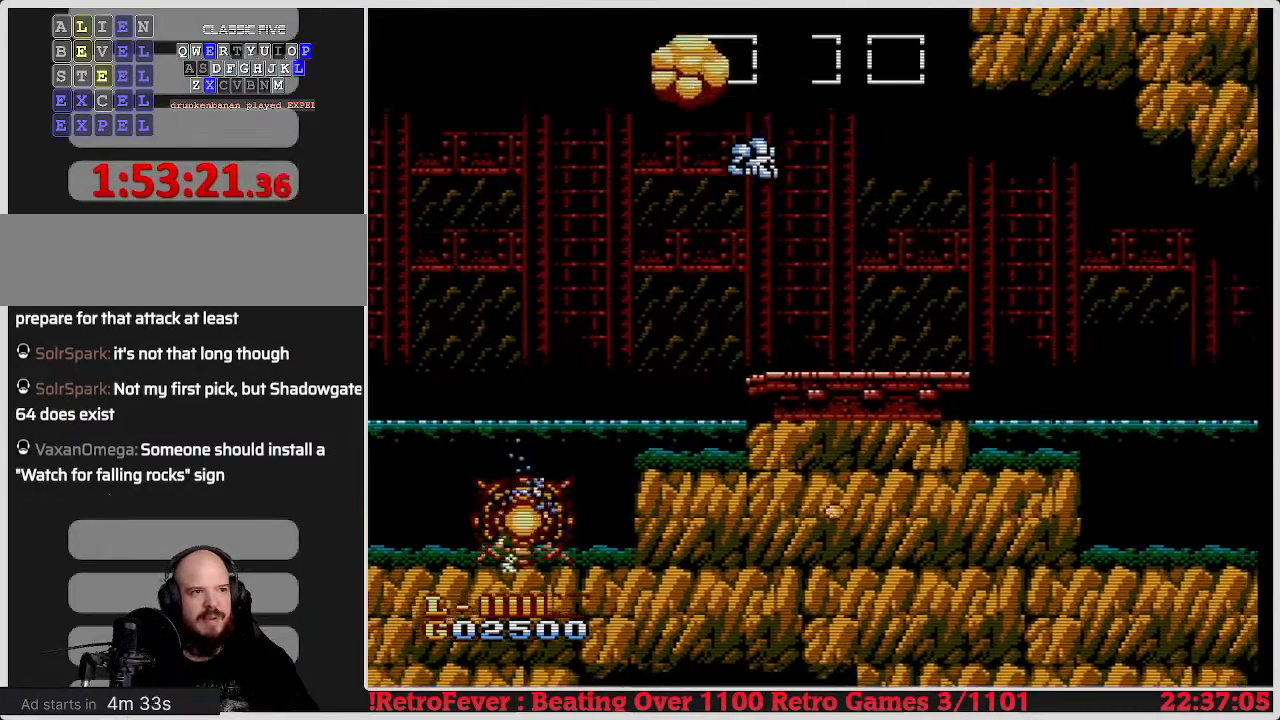
{"buttons": ["DPAD_RIGHT"], "events": []}
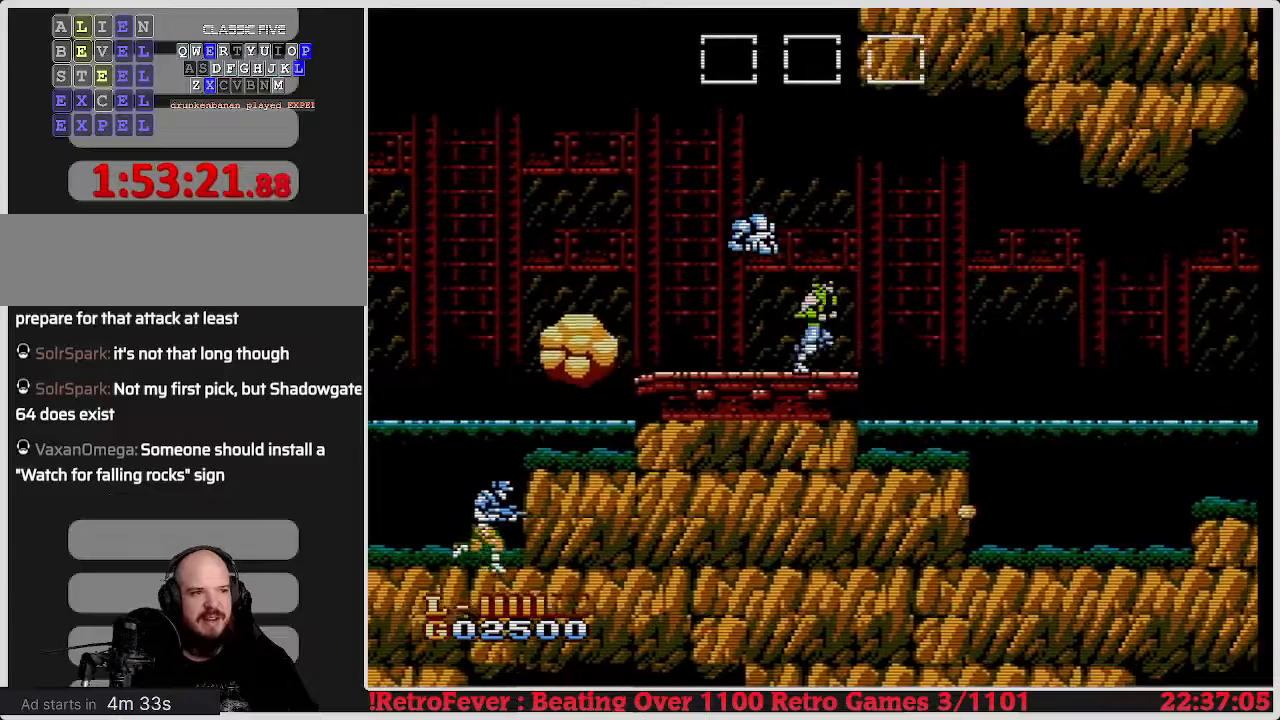
{"buttons": ["DPAD_RIGHT"], "events": [[133, "A", "down"], [300, "A", "up"]]}
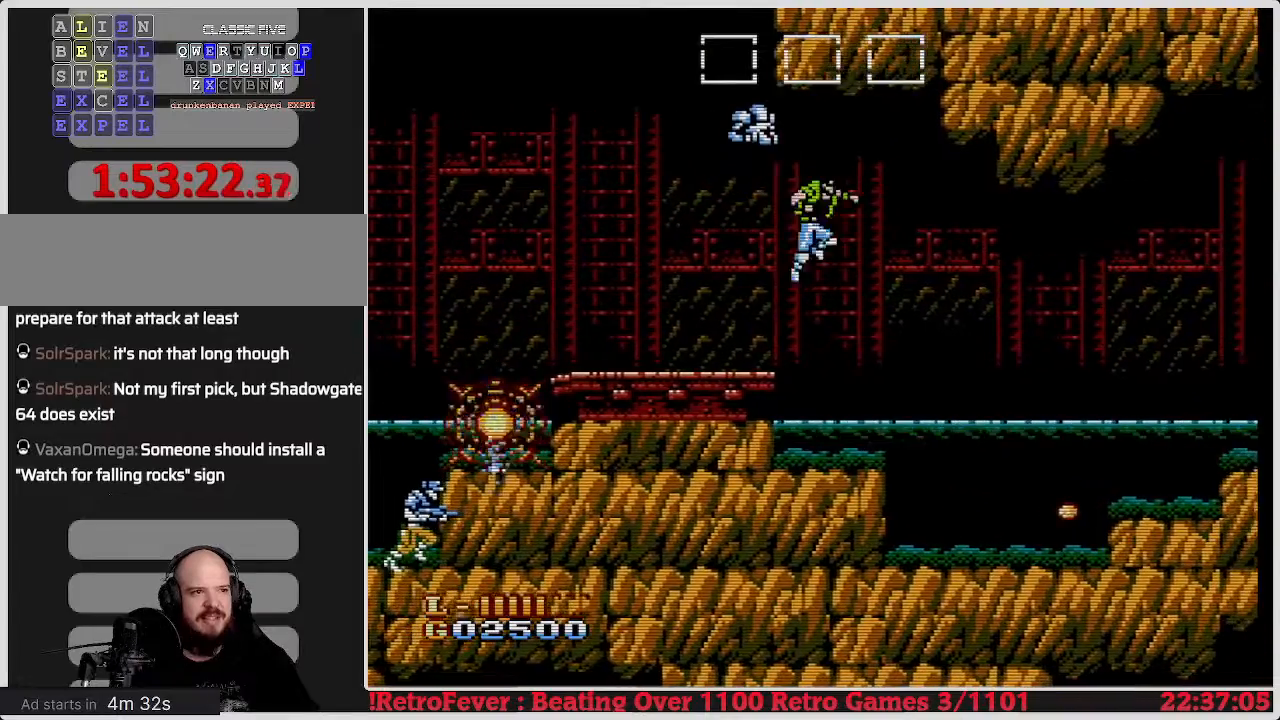
{"buttons": ["DPAD_RIGHT"], "events": []}
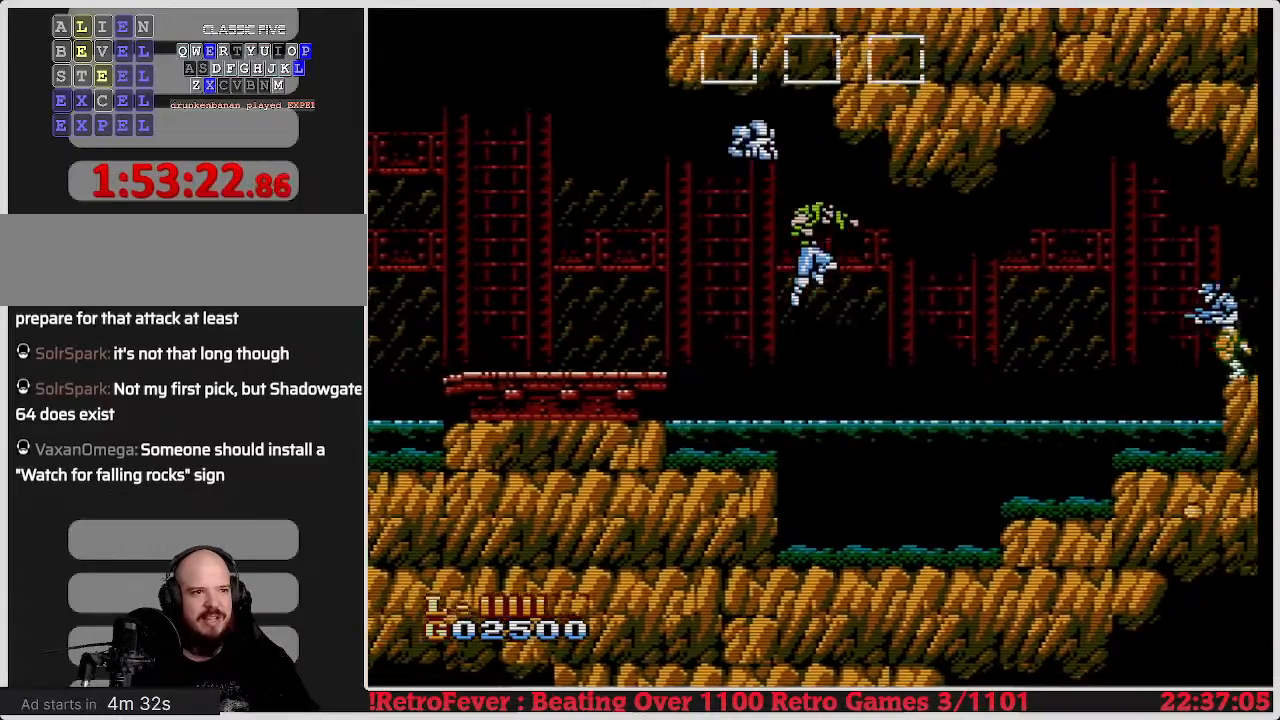
{"buttons": ["DPAD_RIGHT"], "events": []}
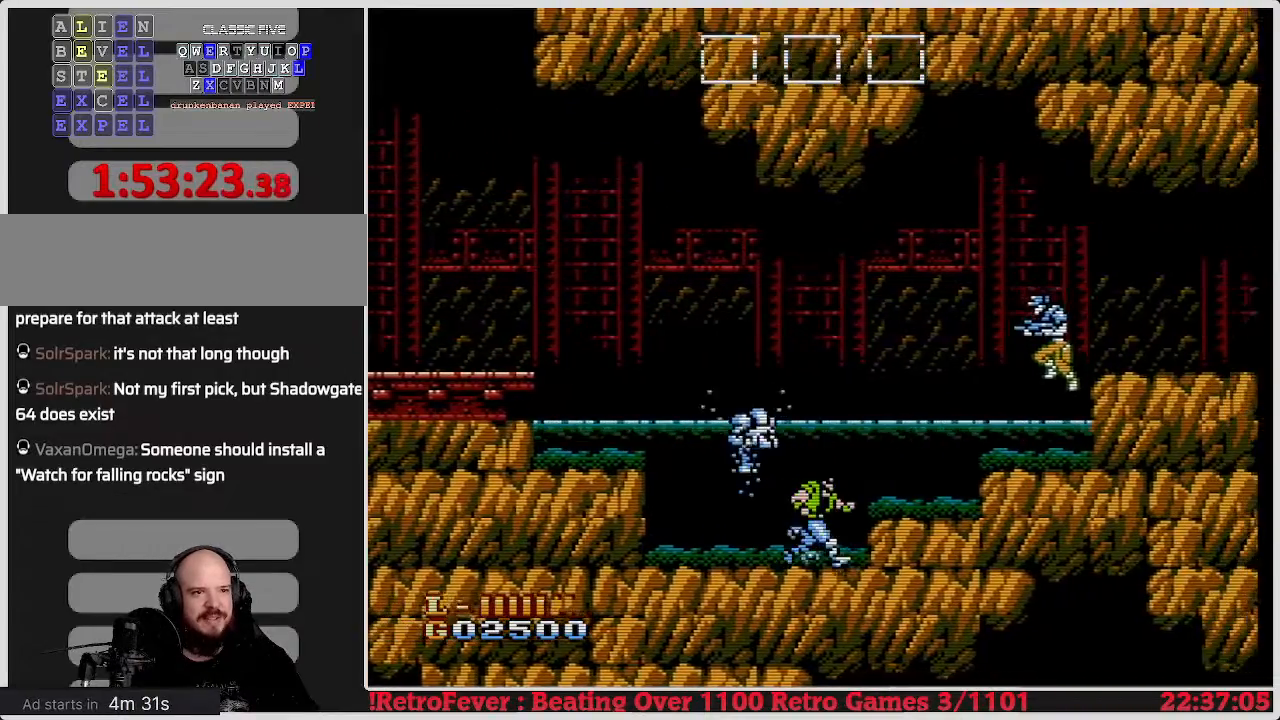
{"buttons": [], "events": [[100, "A", "down"], [217, "A", "up"], [333, "B", "down"], [467, "B", "up"], [483, "DPAD_RIGHT", "up"]]}
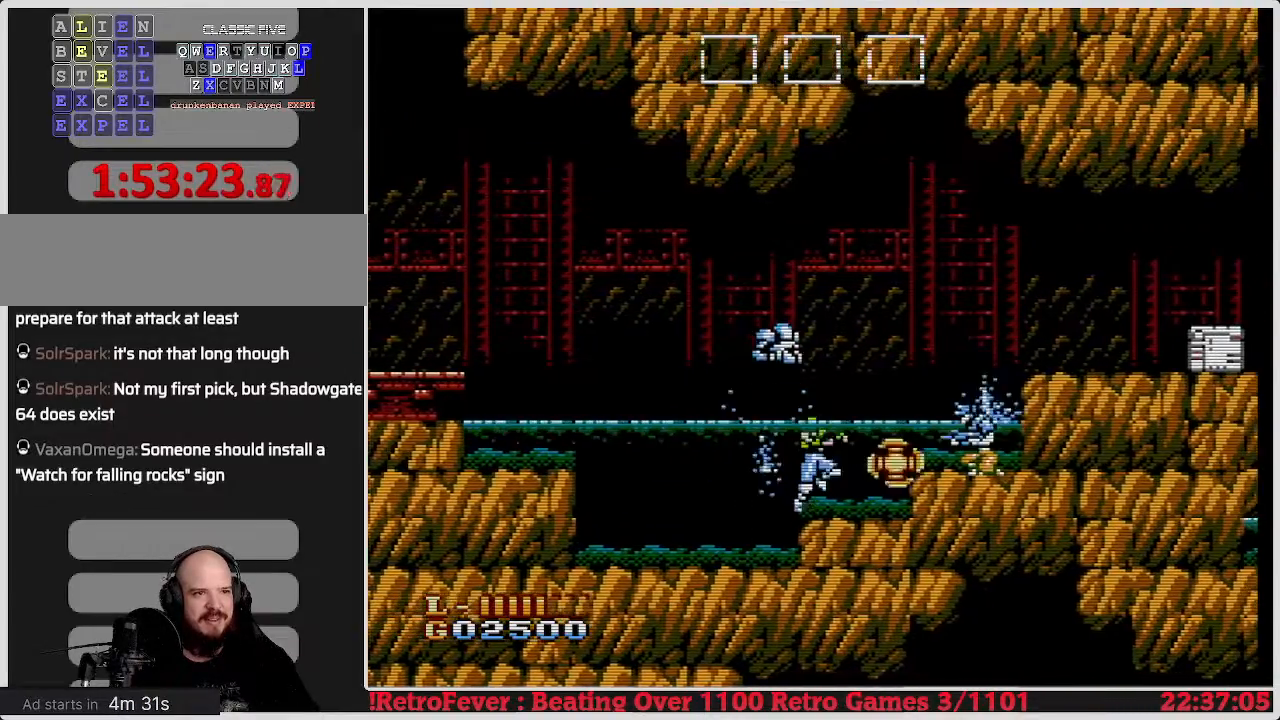
{"buttons": [], "events": [[33, "B", "down"], [117, "DPAD_RIGHT", "down"], [183, "B", "up"], [267, "B", "down"], [267, "DPAD_RIGHT", "up"], [467, "B", "up"]]}
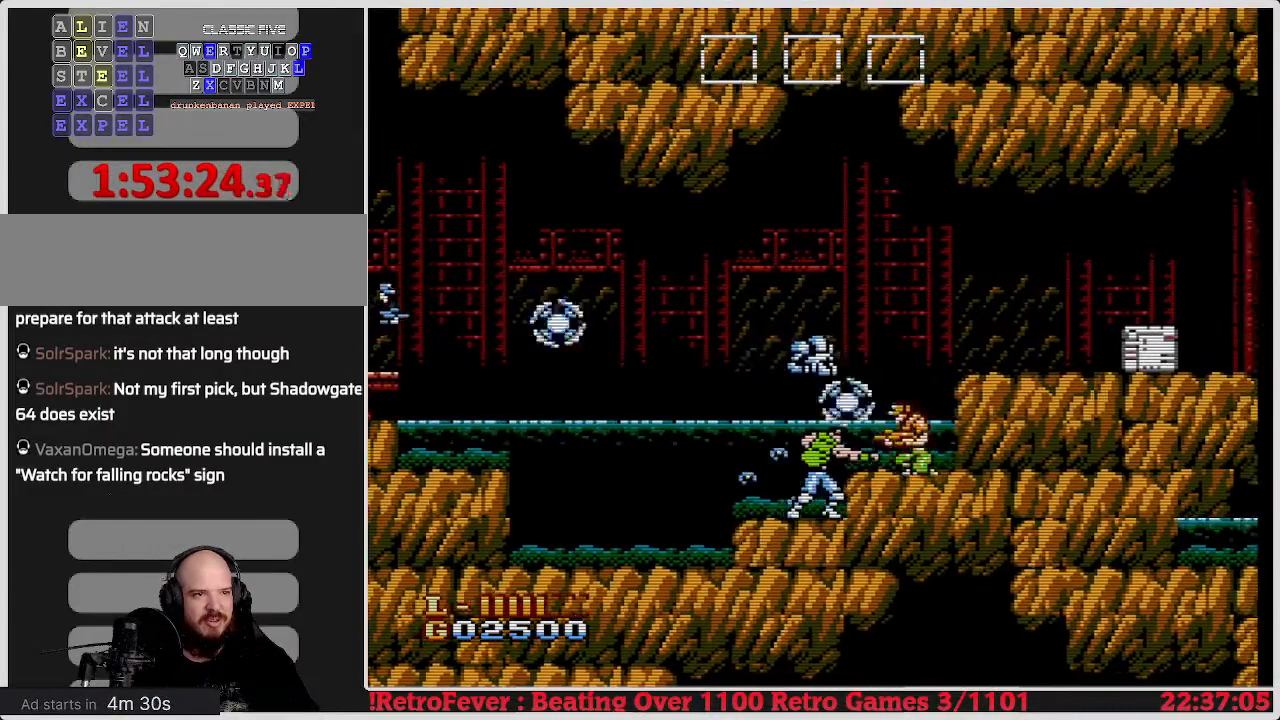
{"buttons": [], "events": [[233, "B", "down"], [483, "B", "up"]]}
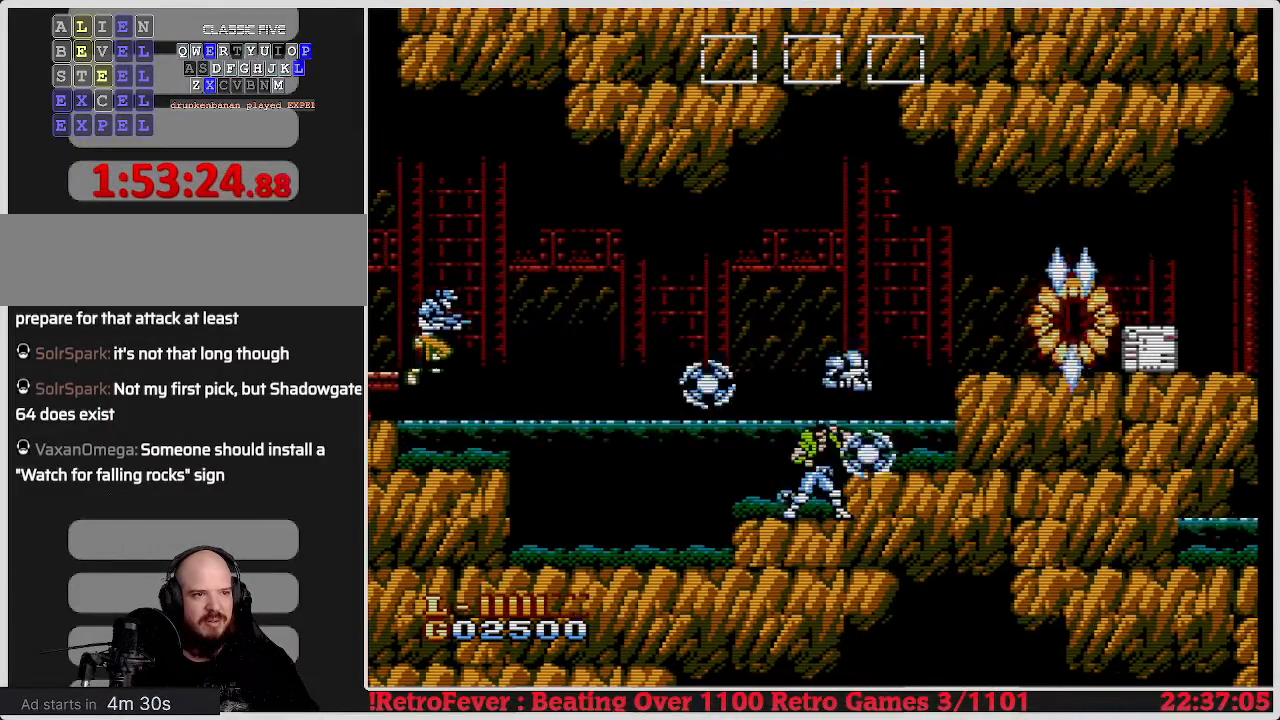
{"buttons": ["A", "DPAD_RIGHT"], "events": [[217, "B", "down"], [233, "B", "up"], [250, "DPAD_RIGHT", "down"], [400, "A", "down"]]}
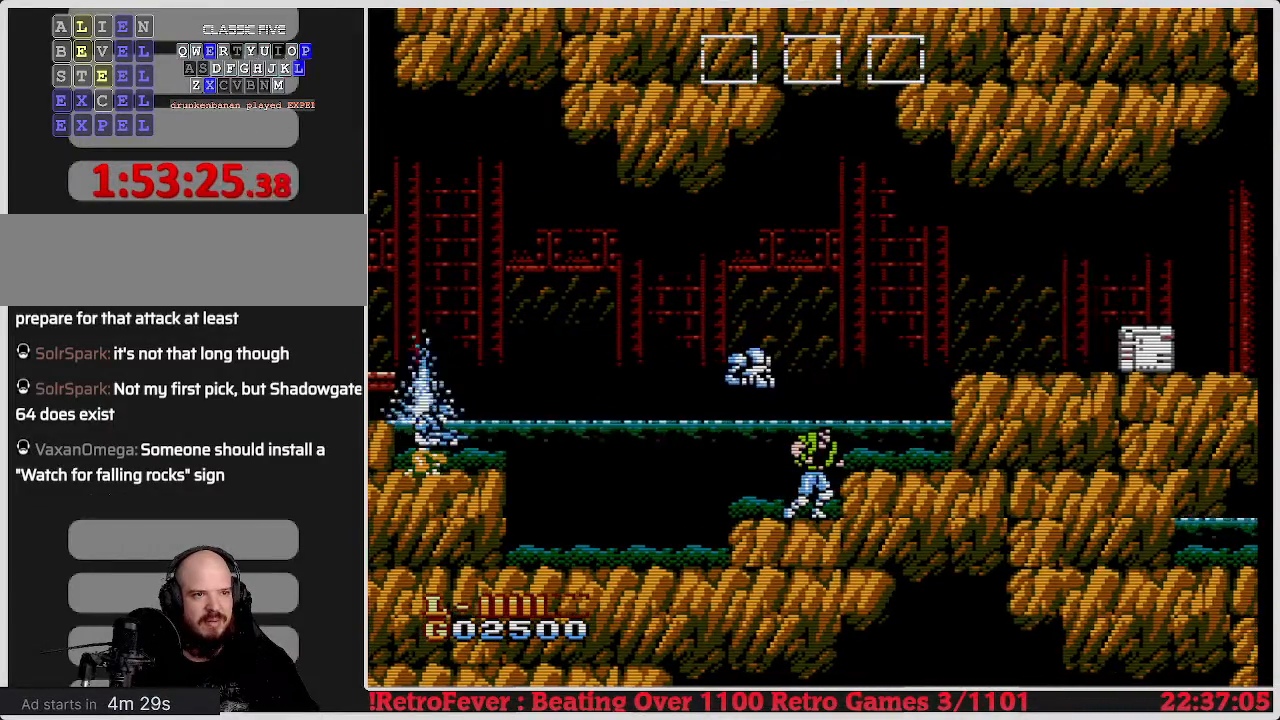
{"buttons": ["DPAD_RIGHT"], "events": [[133, "A", "up"], [200, "A", "down"], [383, "A", "up"]]}
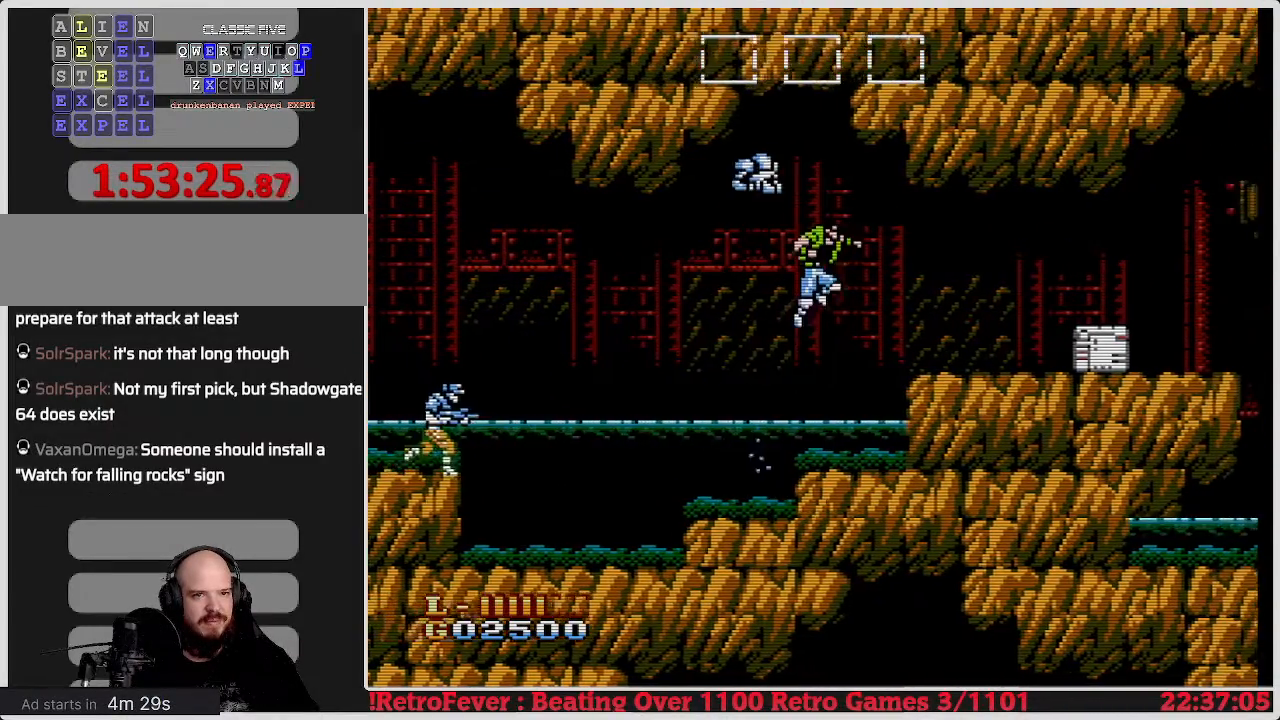
{"buttons": ["DPAD_RIGHT"], "events": []}
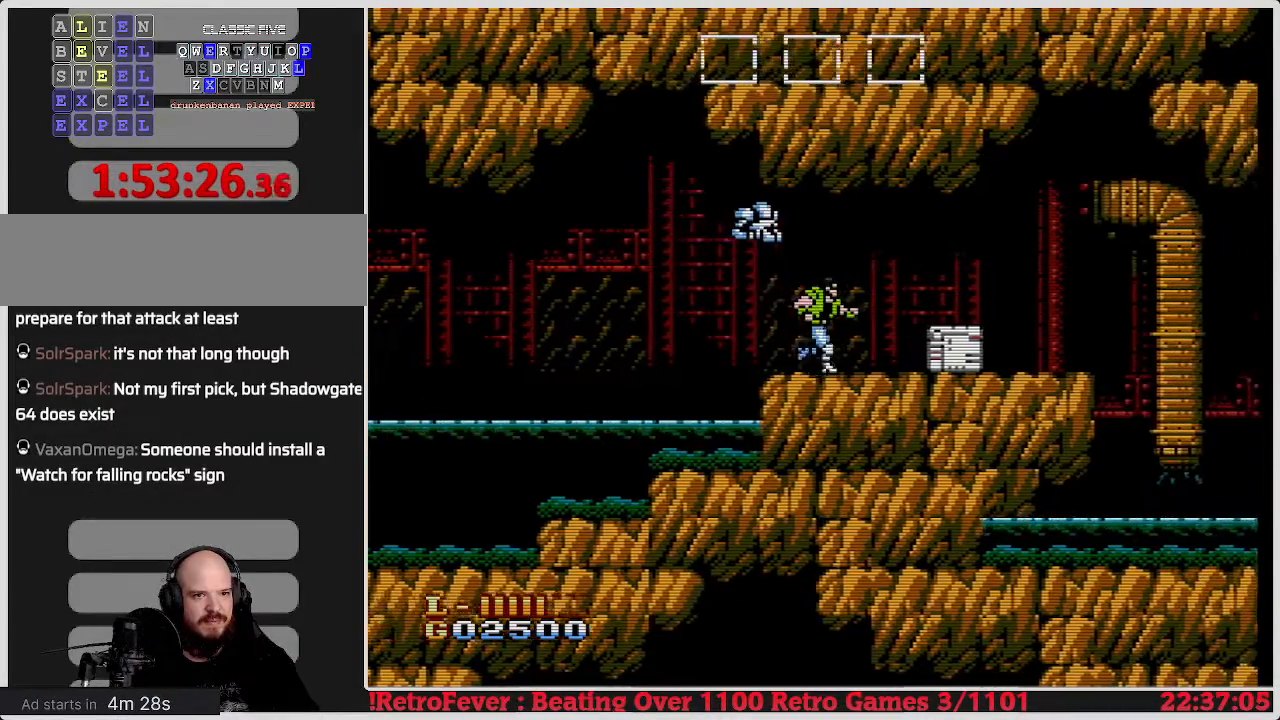
{"buttons": [], "events": [[67, "A", "down"], [233, "A", "up"], [333, "DPAD_RIGHT", "up"]]}
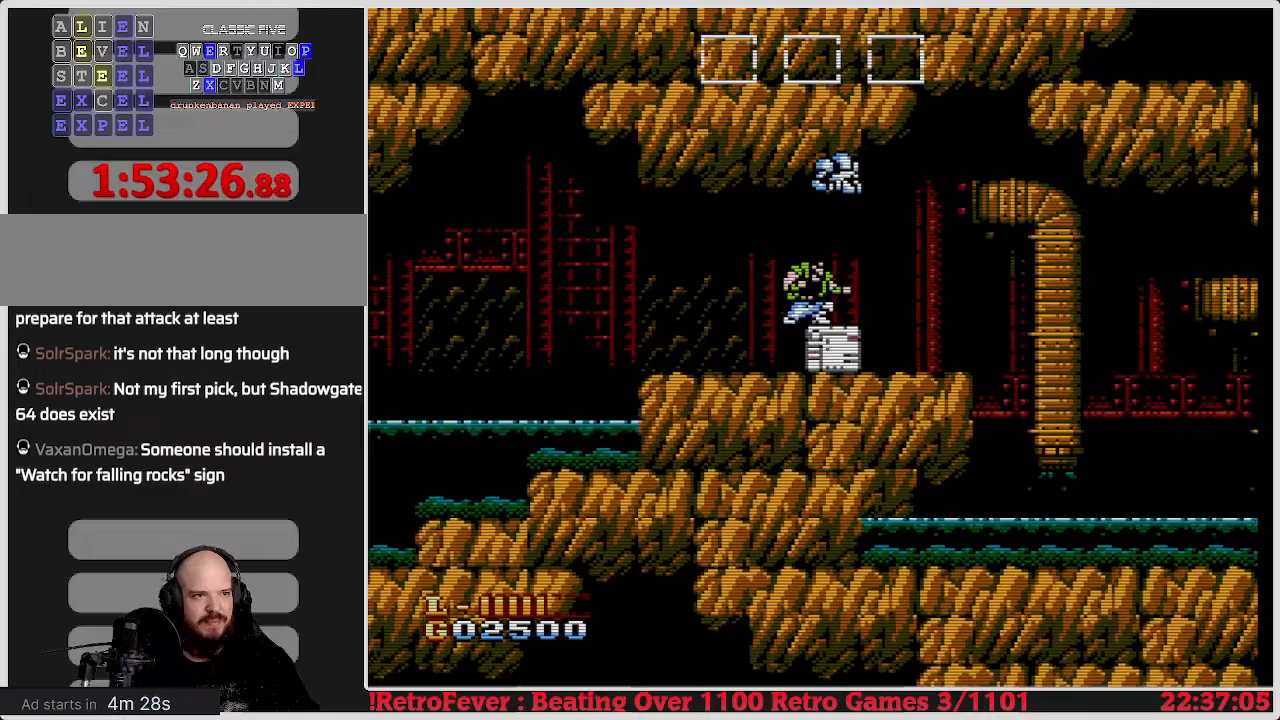
{"buttons": ["DPAD_RIGHT"], "events": [[100, "DPAD_LEFT", "down"], [383, "DPAD_DOWN", "down"], [383, "DPAD_LEFT", "up"], [400, "DPAD_RIGHT", "down"], [433, "DPAD_DOWN", "up"]]}
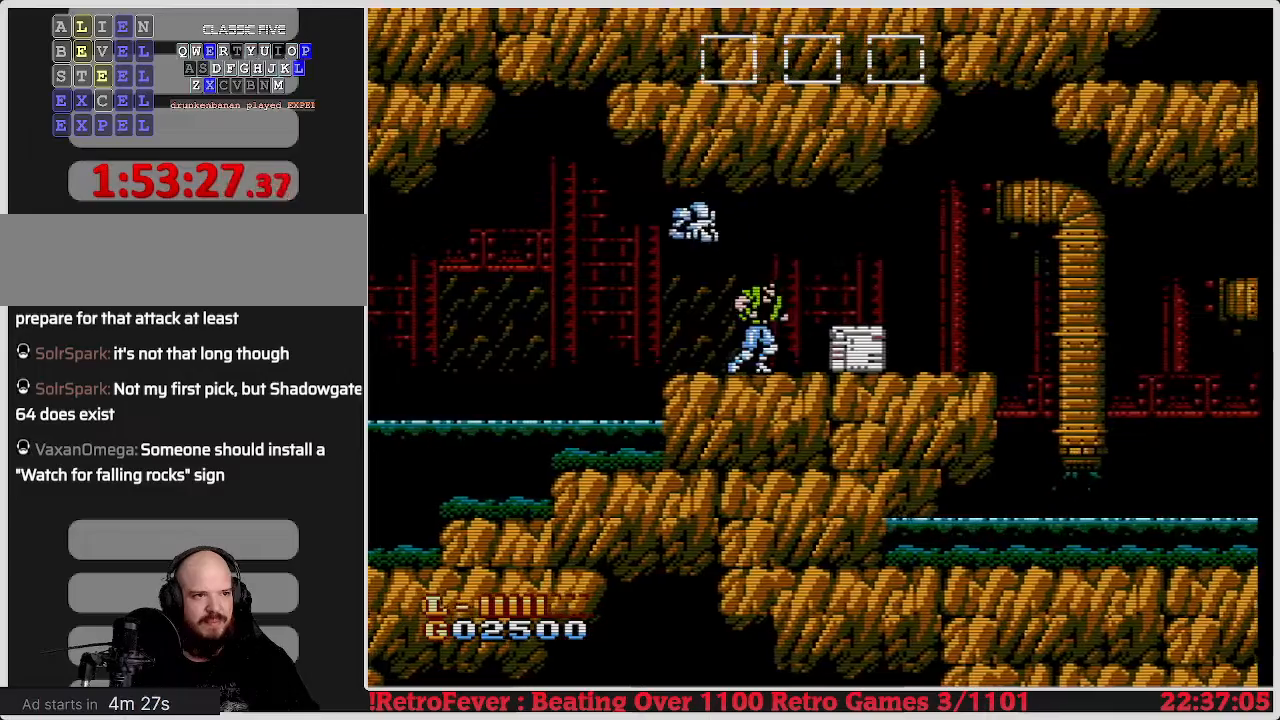
{"buttons": ["DPAD_RIGHT"], "events": [[33, "DPAD_DOWN", "down"], [50, "DPAD_RIGHT", "up"], [200, "B", "down"], [350, "B", "up"], [383, "DPAD_DOWN", "up"], [417, "DPAD_RIGHT", "down"]]}